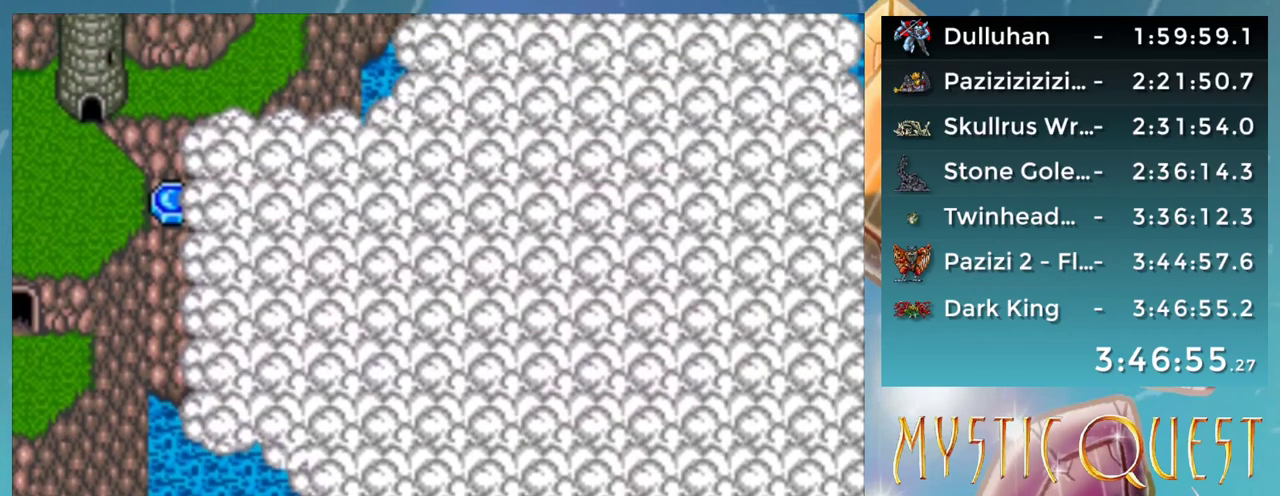
Gameplay with a controller (Nintendo layout); each line is a JSON object with the inputs held at the frame after it. "events" lists button and stick changes between this image and that frame as [ms after this image, input, new state], when the widget could be followed in between. Not read: DPAD_DOWN L1 L3 R3.
{"buttons": ["B"], "events": [[17, "B", "down"], [67, "A", "down"], [100, "B", "up"], [117, "A", "up"], [200, "B", "down"], [217, "A", "down"], [250, "B", "up"], [300, "A", "up"], [317, "B", "down"], [367, "A", "down"], [400, "B", "up"], [433, "A", "up"], [500, "B", "down"]]}
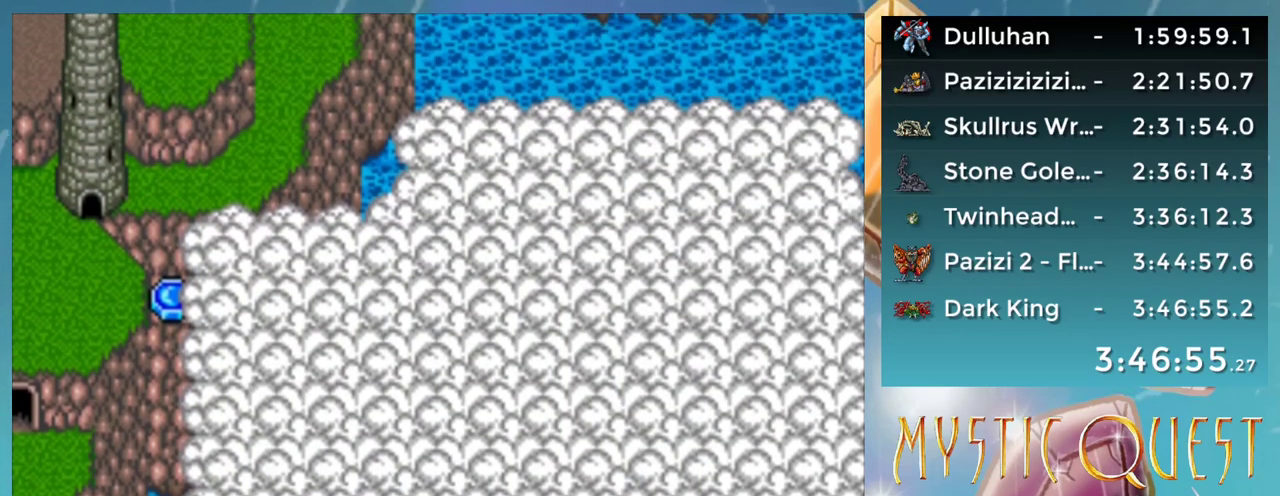
{"buttons": ["A", "B"], "events": [[33, "A", "down"], [50, "B", "up"], [100, "A", "up"], [150, "B", "down"], [200, "A", "down"], [200, "B", "up"], [267, "A", "up"], [300, "B", "down"], [350, "A", "down"], [367, "B", "up"], [400, "A", "up"], [450, "B", "down"], [500, "A", "down"]]}
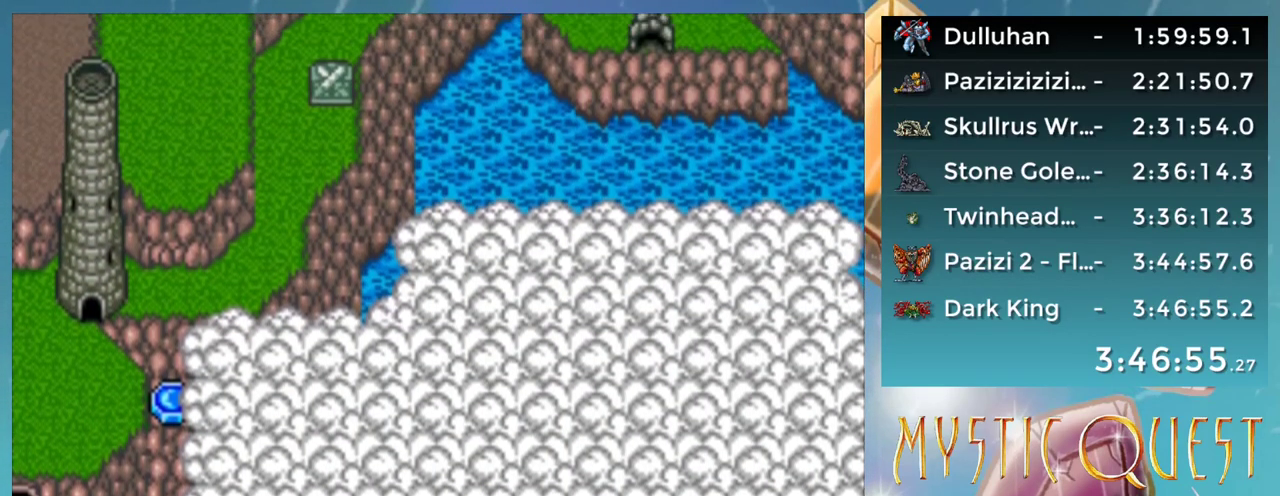
{"buttons": ["A"], "events": [[33, "B", "up"], [67, "A", "up"], [167, "A", "down"], [217, "A", "up"], [250, "B", "down"], [300, "A", "down"], [317, "B", "up"], [350, "A", "up"], [400, "B", "down"], [450, "A", "down"], [483, "B", "up"]]}
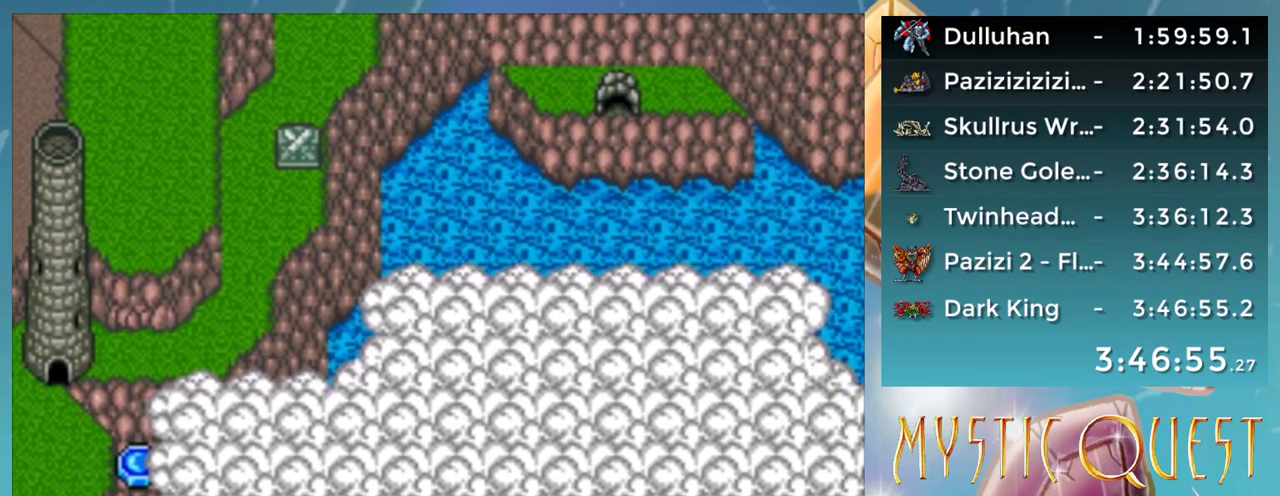
{"buttons": [], "events": [[17, "A", "up"], [67, "B", "down"], [117, "B", "up"], [217, "B", "down"], [233, "A", "down"], [267, "B", "up"], [300, "A", "up"], [367, "B", "down"], [400, "A", "down"], [433, "B", "up"], [450, "A", "up"]]}
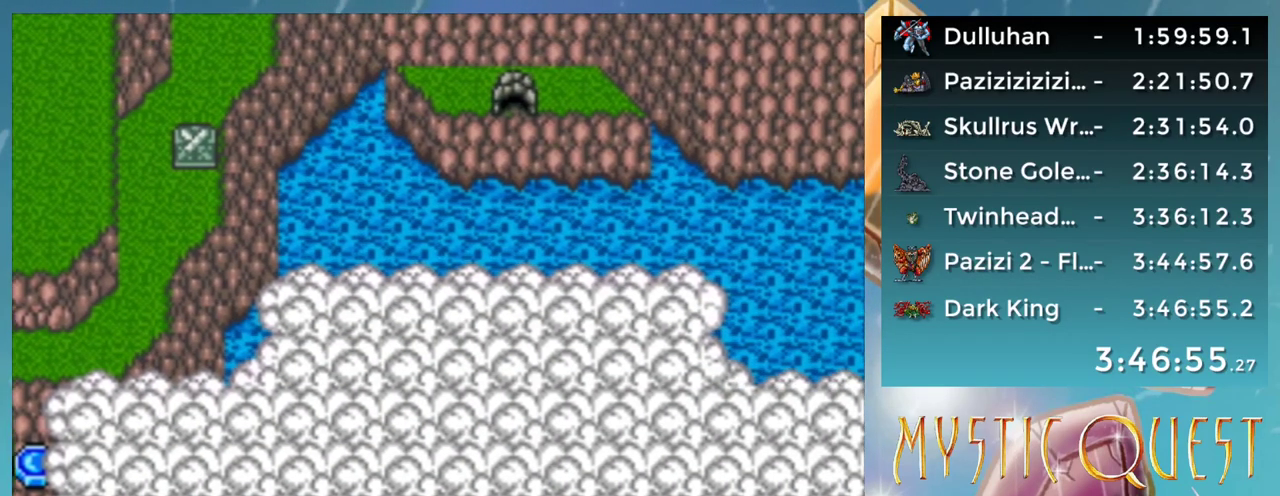
{"buttons": ["A", "B"], "events": [[17, "B", "down"], [50, "A", "down"], [67, "B", "up"], [100, "A", "up"], [133, "B", "down"], [183, "A", "down"], [217, "B", "up"], [233, "A", "up"], [283, "B", "down"], [333, "A", "down"], [367, "B", "up"], [400, "A", "up"], [450, "B", "down"], [500, "A", "down"]]}
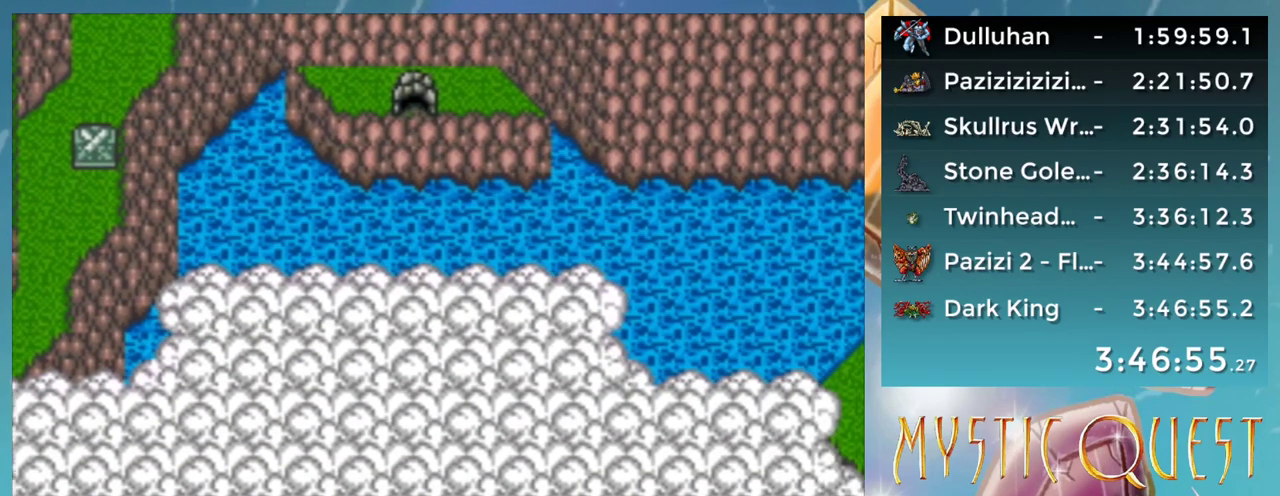
{"buttons": ["A"], "events": [[17, "B", "up"], [50, "A", "up"], [117, "B", "down"], [150, "A", "down"], [167, "B", "up"], [200, "A", "up"], [283, "B", "down"], [350, "B", "up"], [417, "B", "down"], [467, "A", "down"], [500, "B", "up"]]}
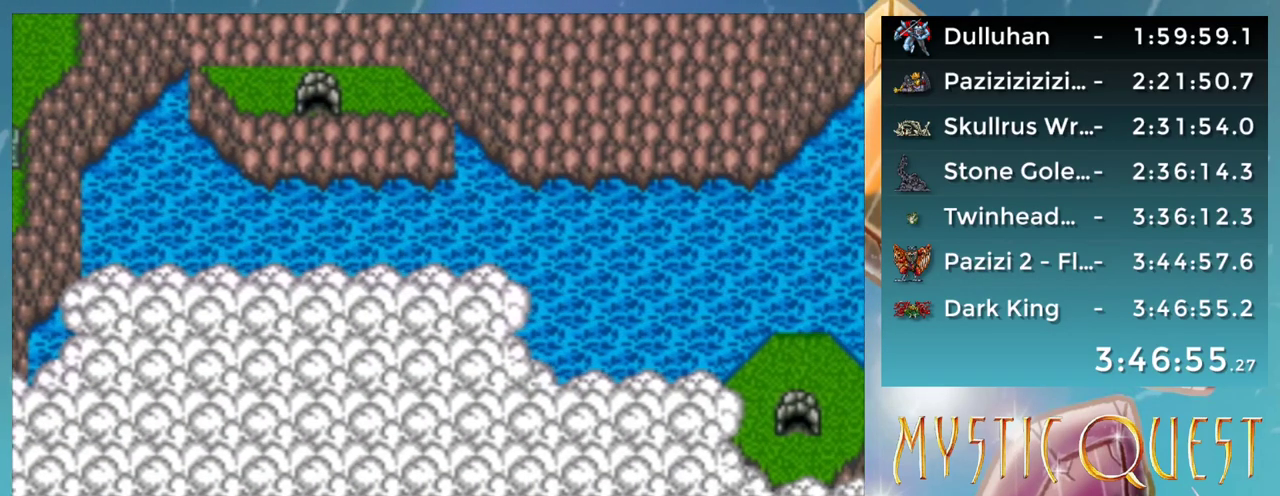
{"buttons": [], "events": [[17, "A", "up"], [100, "B", "down"], [117, "A", "down"], [150, "B", "up"], [200, "A", "up"], [233, "B", "down"], [283, "A", "down"], [317, "B", "up"], [350, "A", "up"], [400, "B", "down"], [433, "A", "down"], [467, "B", "up"], [500, "A", "up"]]}
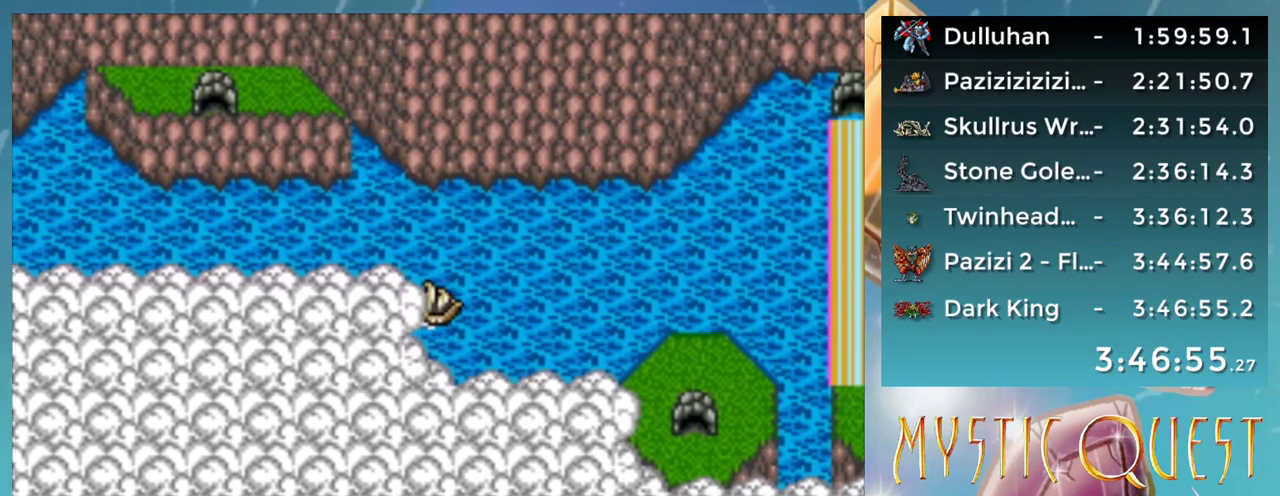
{"buttons": [], "events": [[67, "B", "down"], [100, "A", "down"], [117, "B", "up"], [150, "A", "up"], [217, "B", "down"], [267, "A", "down"], [300, "B", "up"], [317, "A", "up"], [383, "B", "down"], [433, "A", "down"], [467, "B", "up"], [500, "A", "up"]]}
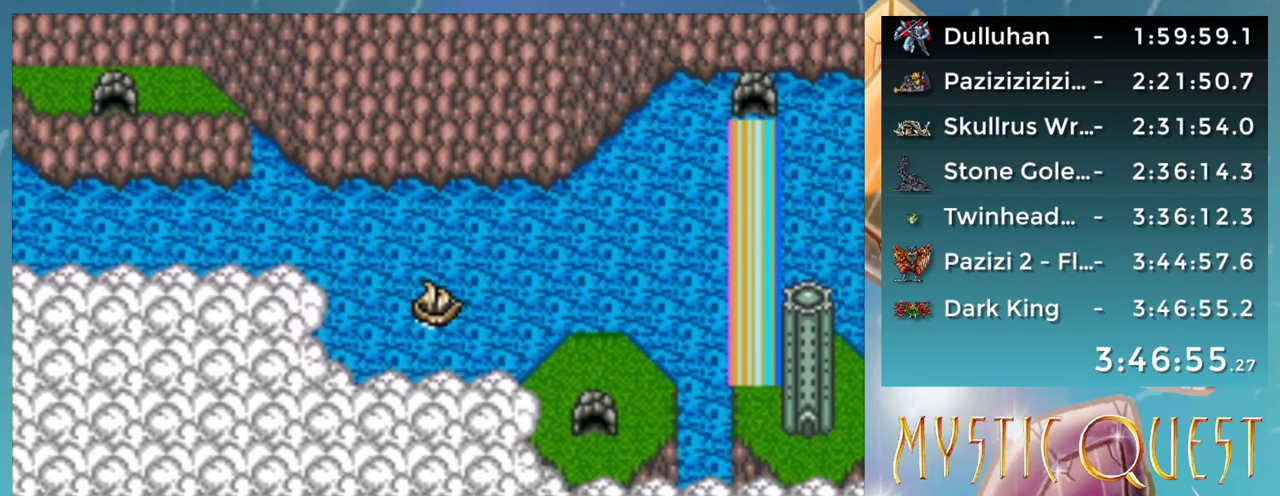
{"buttons": ["B"], "events": [[67, "A", "down"], [150, "A", "up"], [400, "A", "down"], [450, "A", "up"], [500, "B", "down"]]}
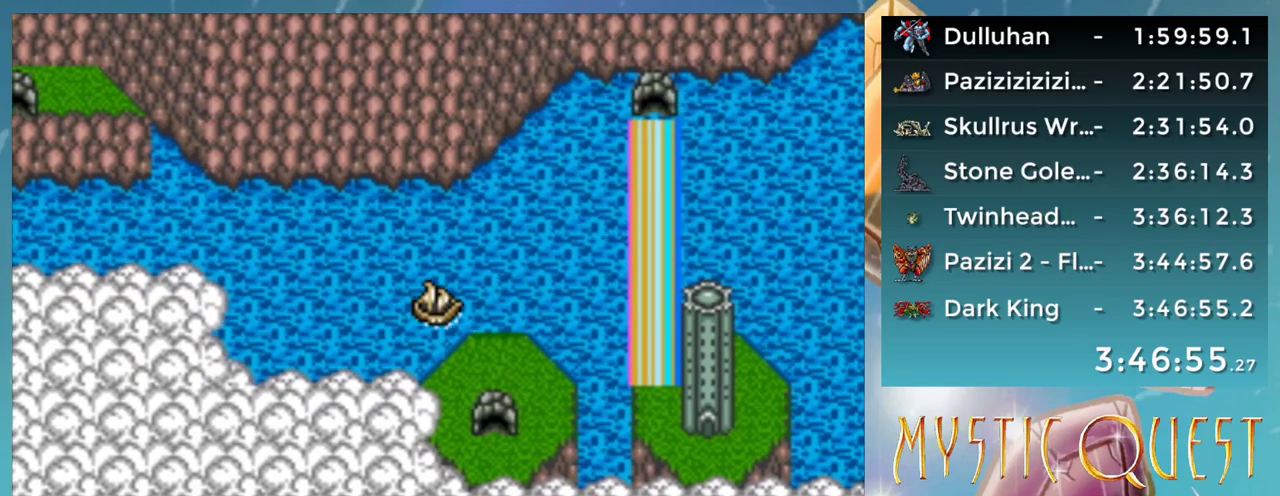
{"buttons": ["B"], "events": [[67, "A", "down"], [67, "B", "up"], [117, "A", "up"], [150, "B", "down"], [200, "A", "down"], [217, "B", "up"], [267, "A", "up"], [317, "B", "down"], [367, "A", "down"], [383, "B", "up"], [433, "A", "up"], [467, "B", "down"]]}
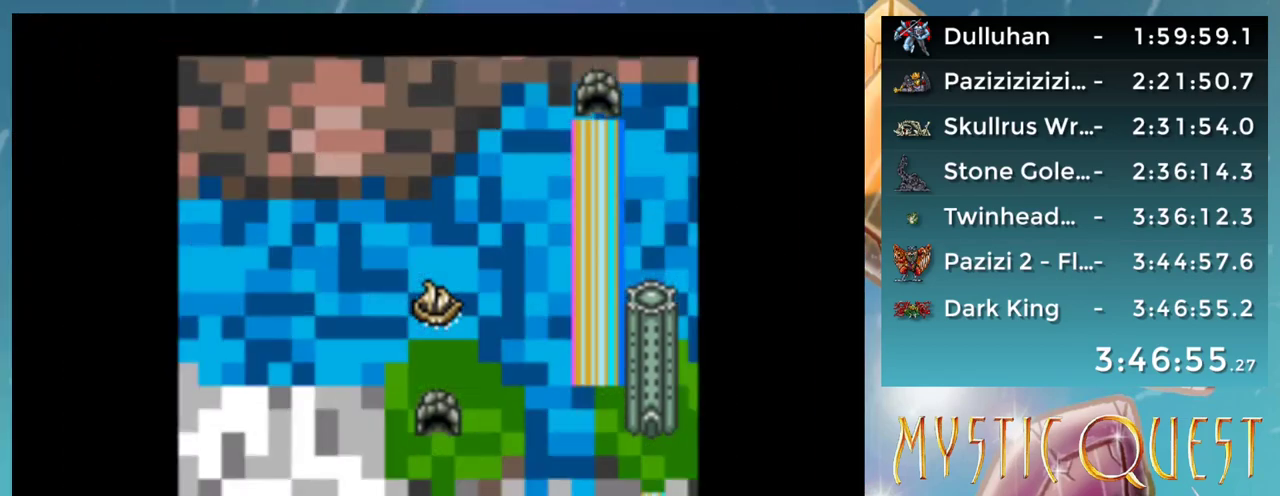
{"buttons": ["A", "B"], "events": [[17, "A", "down"], [67, "B", "up"], [100, "A", "up"], [150, "B", "down"], [167, "A", "down"], [183, "B", "up"], [250, "A", "up"], [283, "B", "down"], [350, "A", "down"], [367, "B", "up"], [400, "A", "up"], [467, "B", "down"], [500, "A", "down"]]}
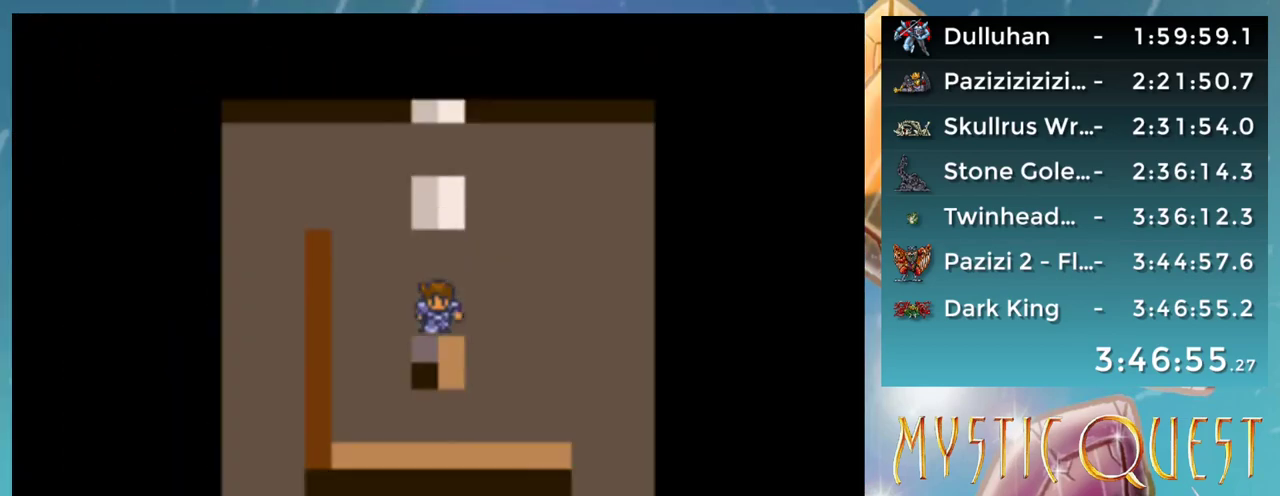
{"buttons": [], "events": [[17, "B", "up"], [33, "A", "up"], [117, "B", "down"], [167, "A", "down"], [183, "B", "up"], [217, "A", "up"], [267, "B", "down"], [317, "A", "down"], [317, "B", "up"], [367, "A", "up"], [417, "B", "down"], [450, "A", "down"], [483, "B", "up"], [500, "A", "up"]]}
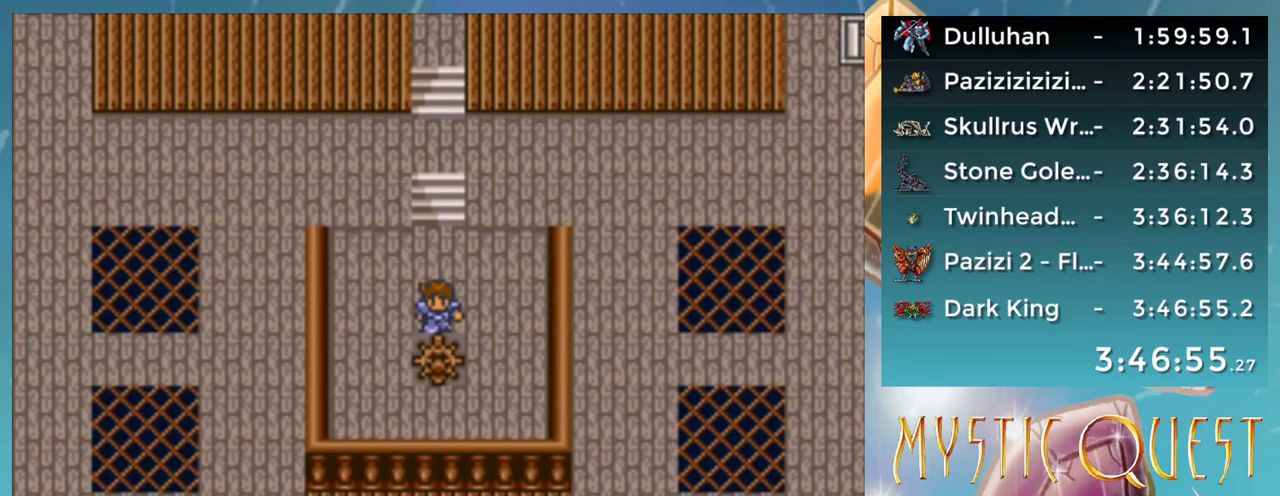
{"buttons": [], "events": [[83, "B", "down"], [100, "A", "down"], [133, "B", "up"], [167, "A", "up"]]}
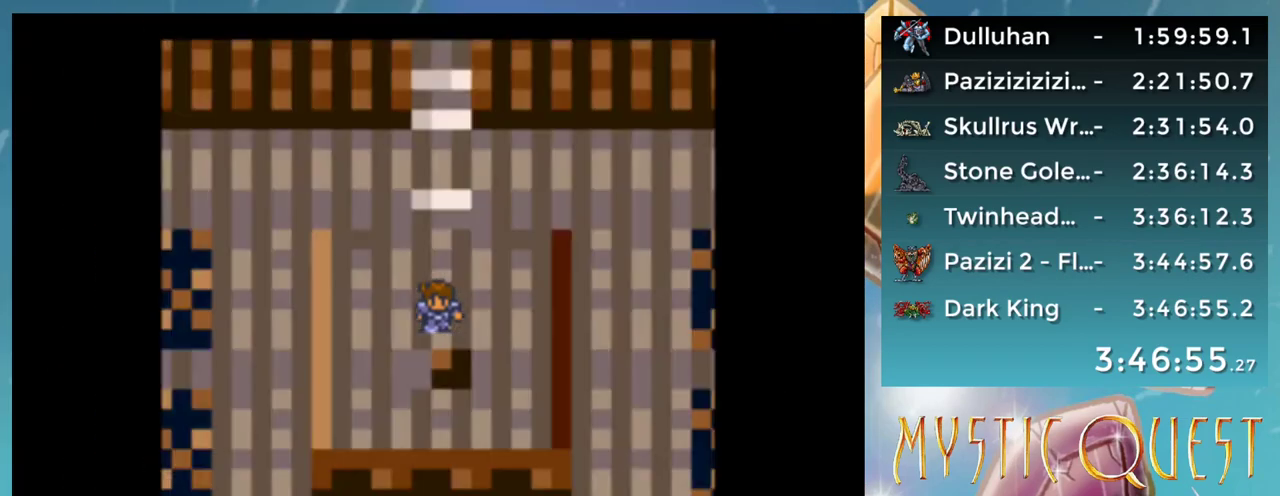
{"buttons": [], "events": []}
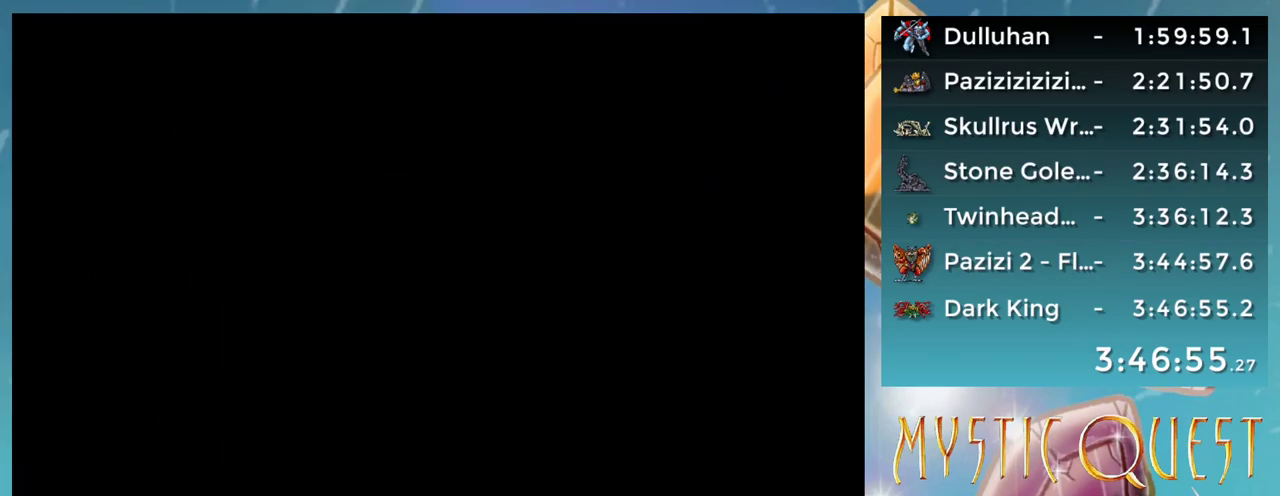
{"buttons": [], "events": []}
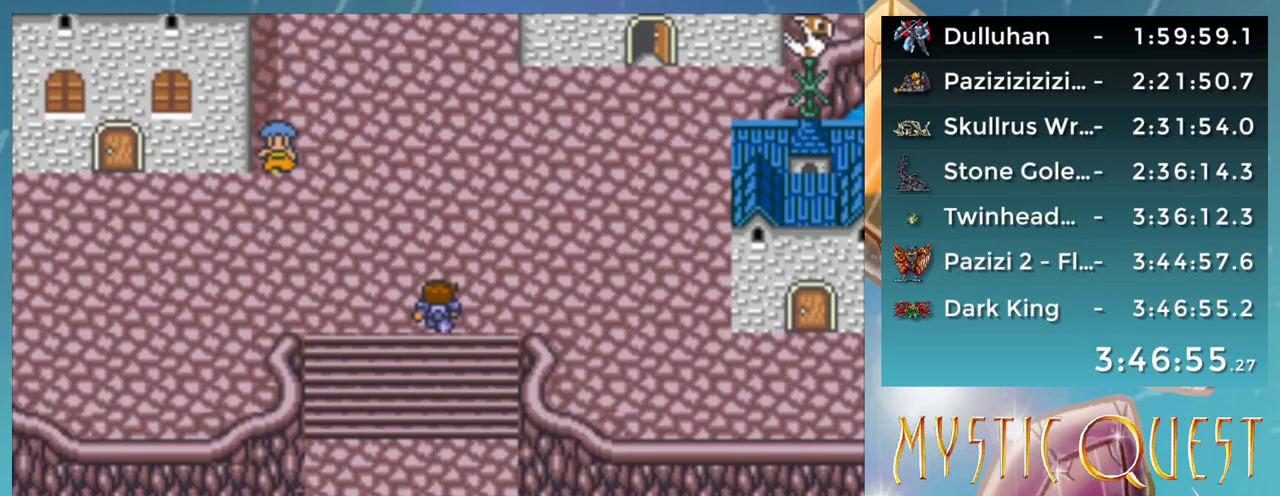
{"buttons": [], "events": []}
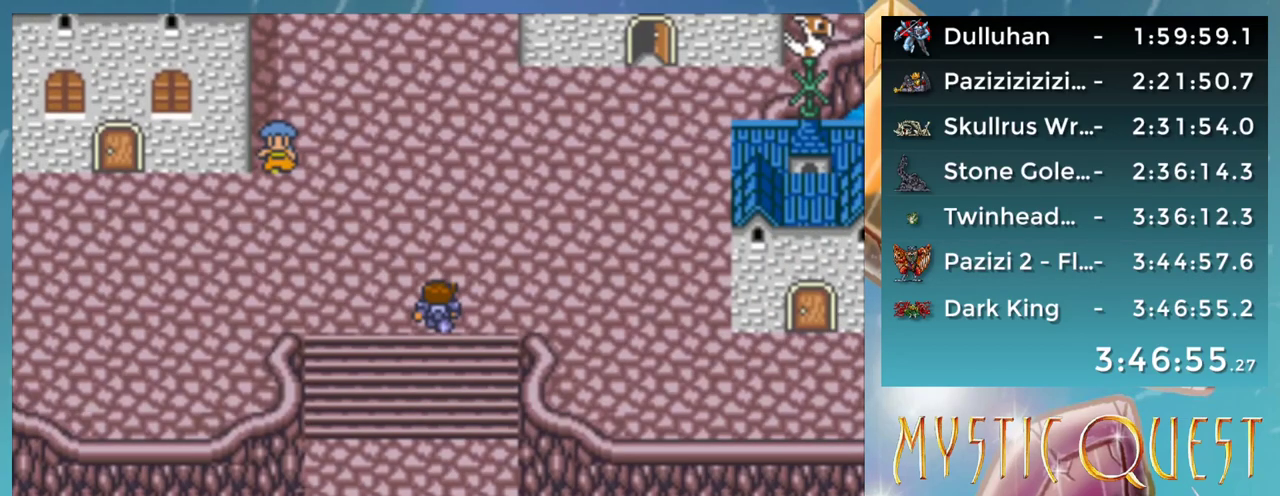
{"buttons": [], "events": []}
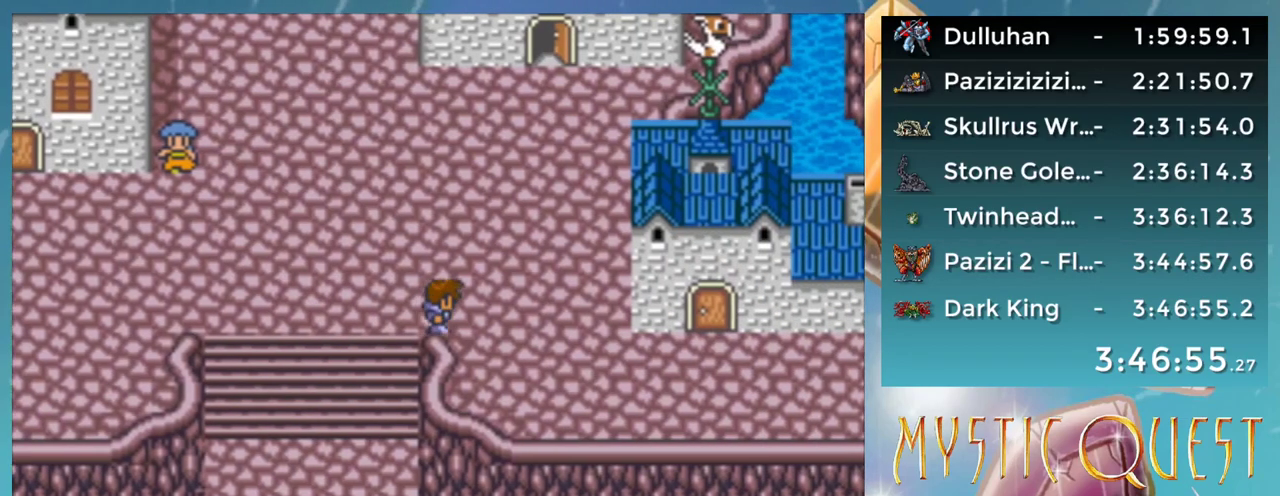
{"buttons": [], "events": []}
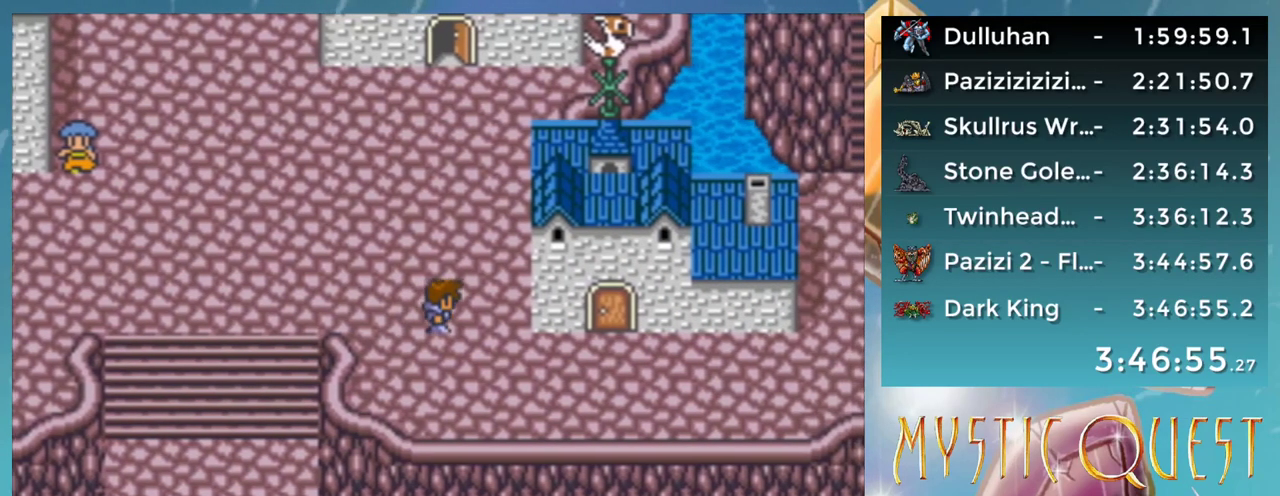
{"buttons": [], "events": []}
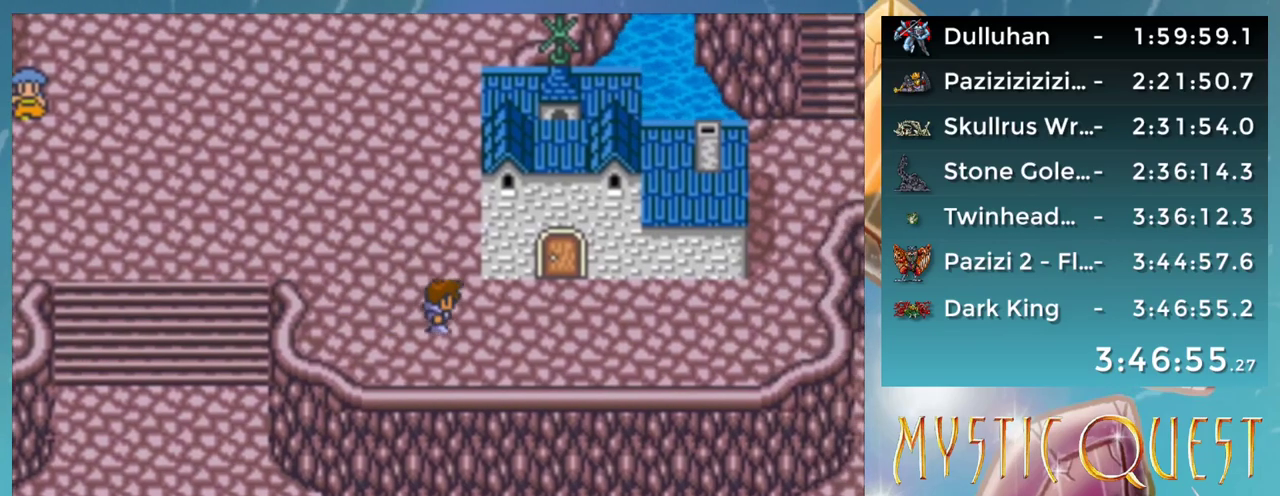
{"buttons": ["A"], "events": [[200, "A", "down"], [250, "A", "up"], [267, "B", "down"], [317, "A", "down"], [350, "B", "up"], [400, "A", "up"], [433, "B", "down"], [483, "A", "down"], [483, "B", "up"]]}
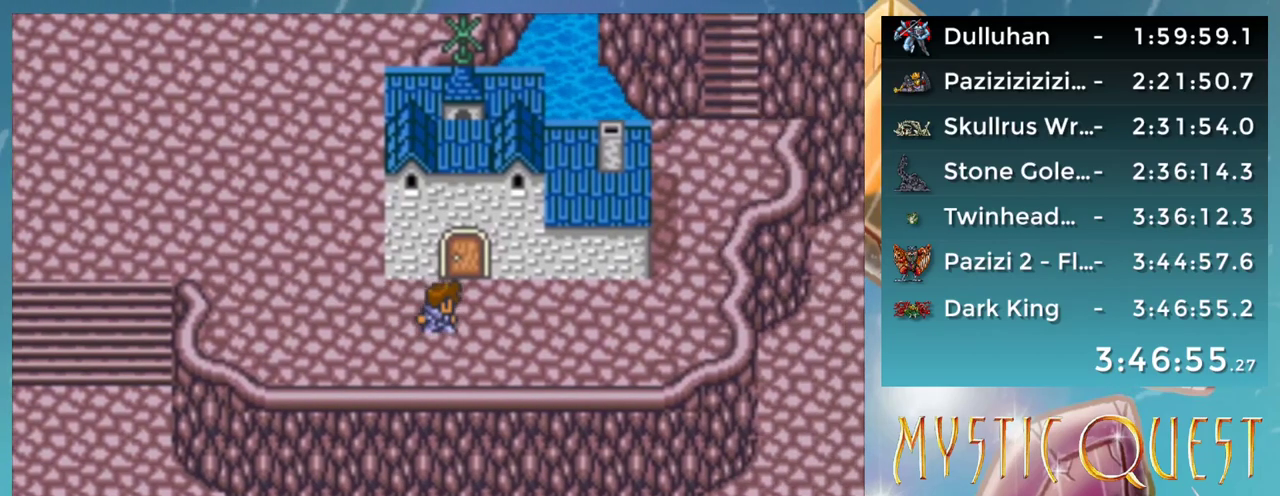
{"buttons": [], "events": [[33, "A", "up"], [67, "B", "down"], [133, "B", "up"], [217, "B", "down"], [300, "A", "down"], [300, "B", "up"], [350, "A", "up"], [400, "B", "down"], [433, "A", "down"], [450, "B", "up"], [500, "A", "up"]]}
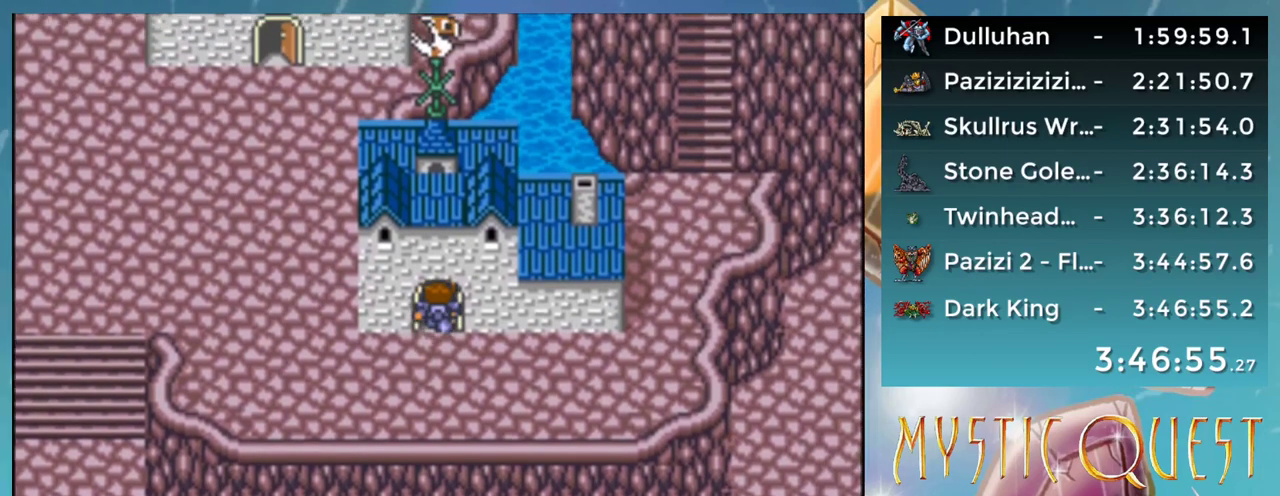
{"buttons": ["B"], "events": [[33, "B", "down"], [83, "A", "down"], [117, "B", "up"], [150, "A", "up"], [217, "B", "down"], [250, "A", "down"], [267, "B", "up"], [300, "A", "up"], [333, "B", "down"], [400, "A", "down"], [417, "B", "up"], [450, "A", "up"], [500, "B", "down"]]}
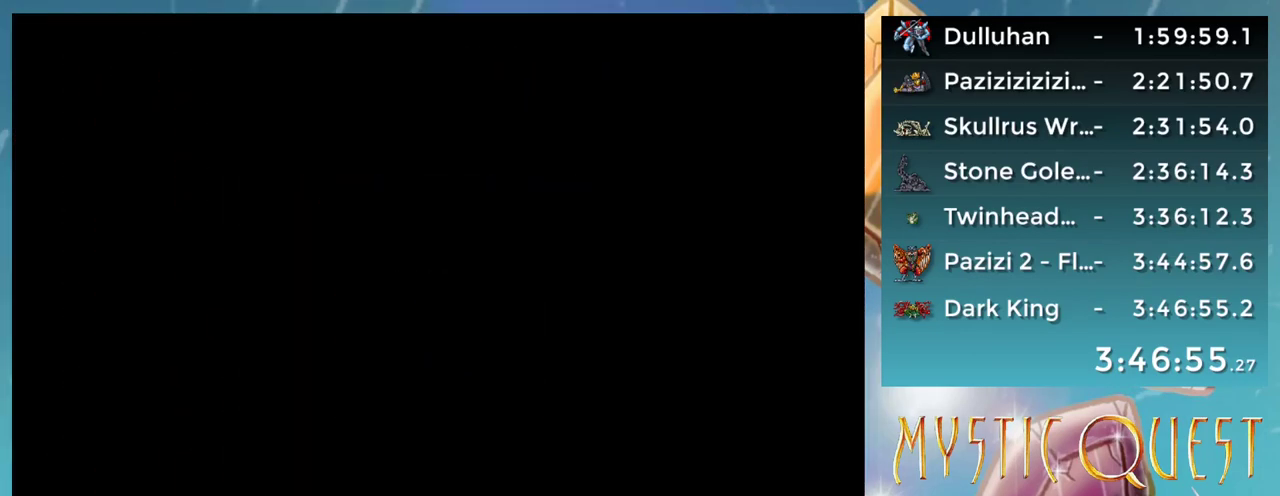
{"buttons": ["B"], "events": [[67, "A", "down"], [83, "B", "up"], [117, "A", "up"], [167, "B", "down"], [217, "A", "down"], [250, "B", "up"], [267, "A", "up"], [317, "B", "down"], [367, "A", "down"], [383, "B", "up"], [433, "A", "up"], [483, "B", "down"]]}
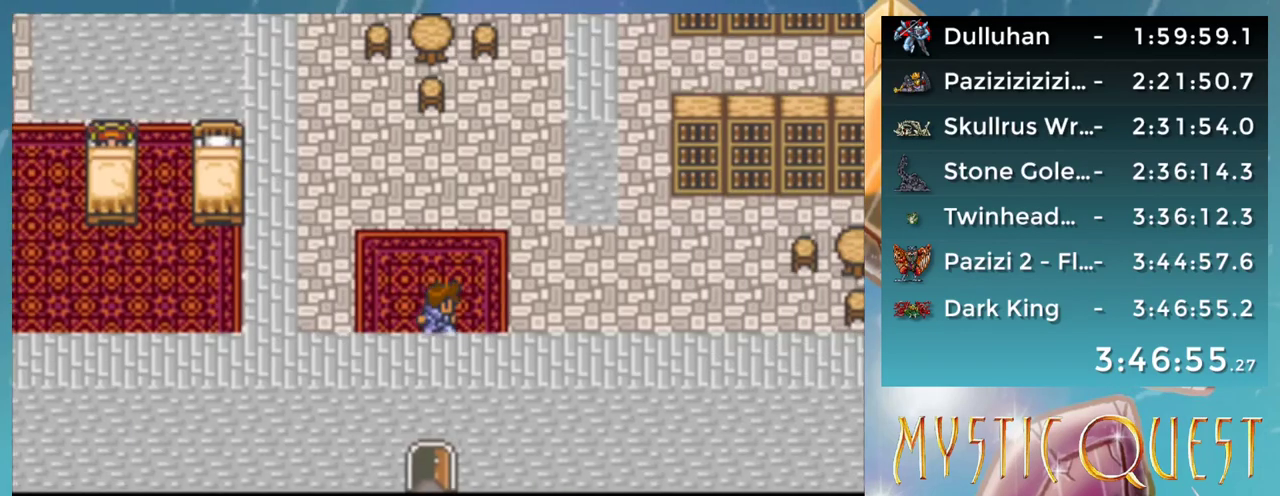
{"buttons": [], "events": [[17, "A", "down"], [50, "B", "up"], [67, "A", "up"], [167, "A", "down"], [217, "A", "up"], [267, "B", "down"], [300, "A", "down"], [317, "B", "up"], [350, "A", "up"], [417, "B", "down"], [450, "A", "down"], [483, "B", "up"], [500, "A", "up"]]}
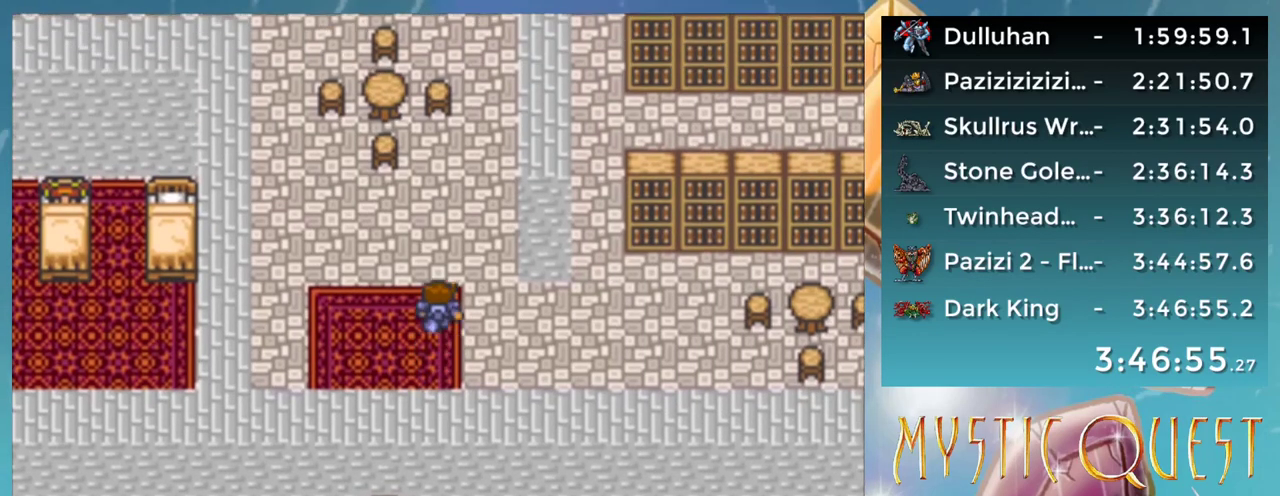
{"buttons": ["B"], "events": [[83, "A", "down"], [150, "A", "up"], [167, "B", "down"], [250, "B", "up"], [333, "B", "down"], [383, "A", "down"], [417, "B", "up"], [433, "A", "up"], [500, "B", "down"]]}
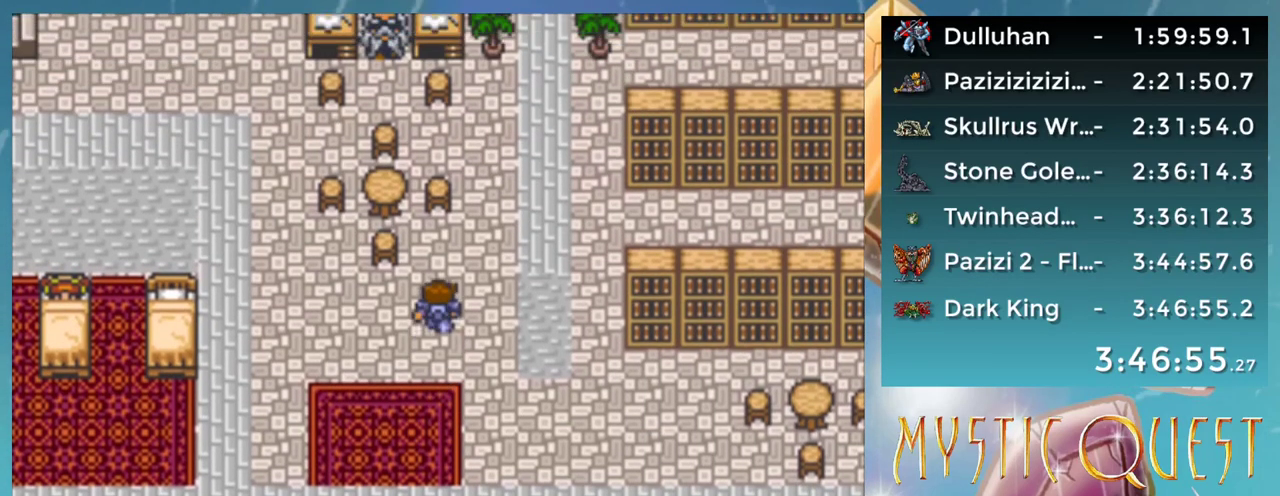
{"buttons": ["A"], "events": [[67, "B", "up"], [150, "B", "down"], [183, "A", "down"], [200, "B", "up"], [233, "A", "up"], [283, "B", "down"], [333, "A", "down"], [350, "B", "up"], [400, "A", "up"], [417, "B", "down"], [500, "A", "down"], [500, "B", "up"]]}